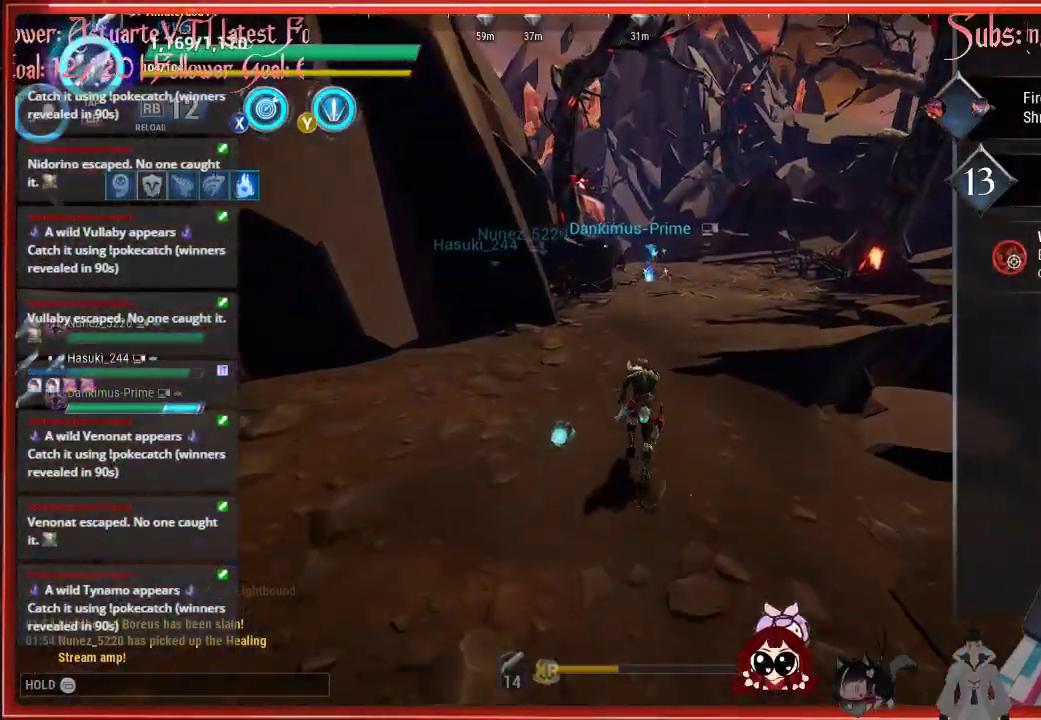
Gameplay with a controller (Xbox layout); each line is a JSON object with the inputs held at the frame after it. "events" lists button and stick changes between this image and that frame as [ms after this image, input, new state], when the widget could be followed in between.
{"buttons": ["R2"], "left_stick": "up", "right_stick": "center", "events": []}
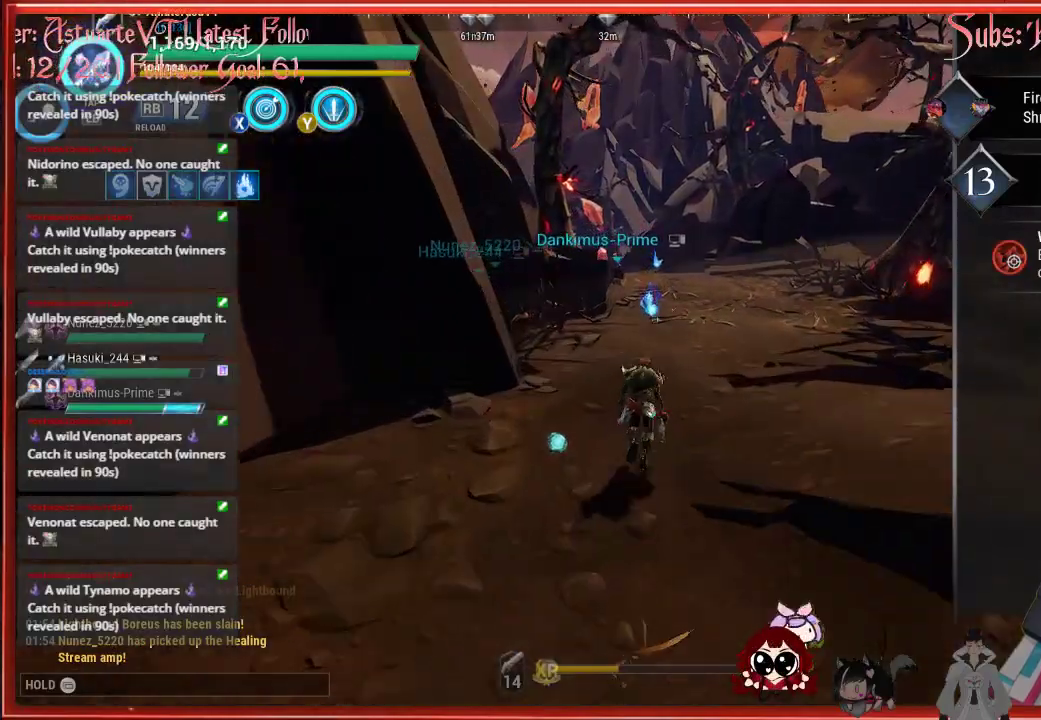
{"buttons": ["R2"], "left_stick": "up", "right_stick": "center", "events": []}
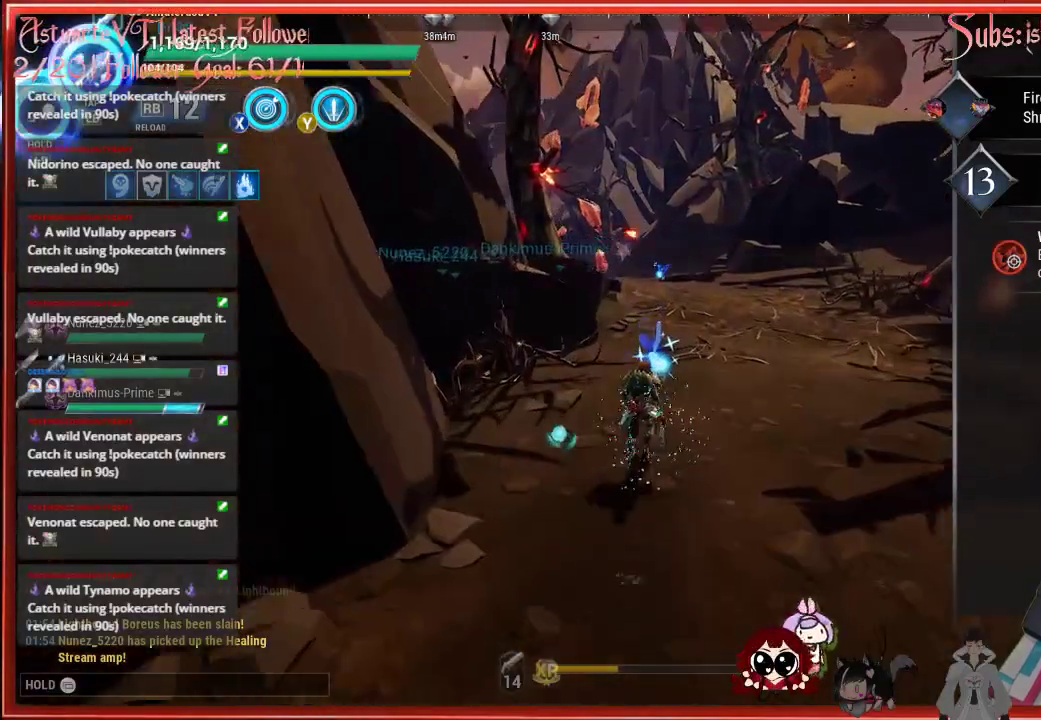
{"buttons": ["R2"], "left_stick": "up", "right_stick": "center", "events": []}
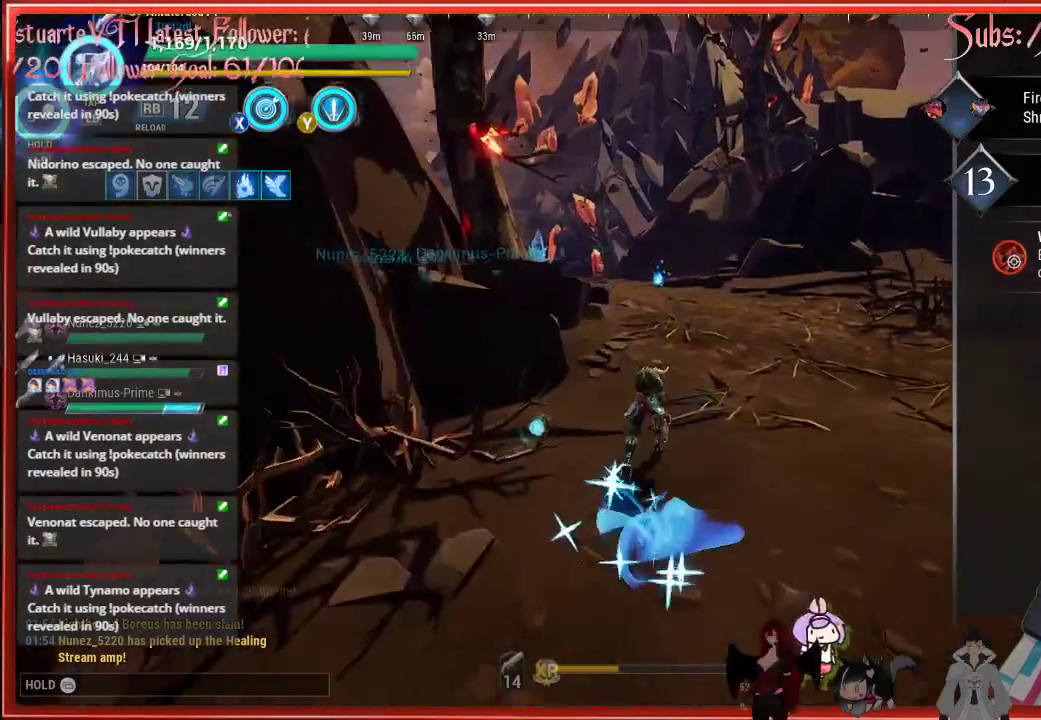
{"buttons": ["R2"], "left_stick": "up", "right_stick": "center", "events": []}
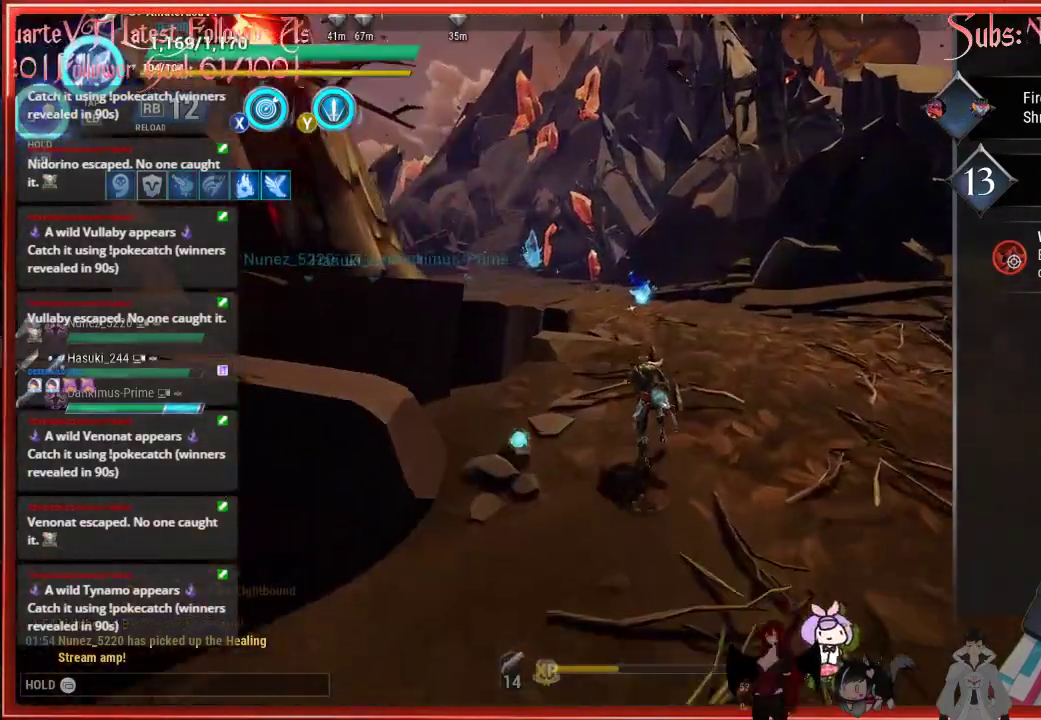
{"buttons": ["R2"], "left_stick": "up", "right_stick": "center", "events": []}
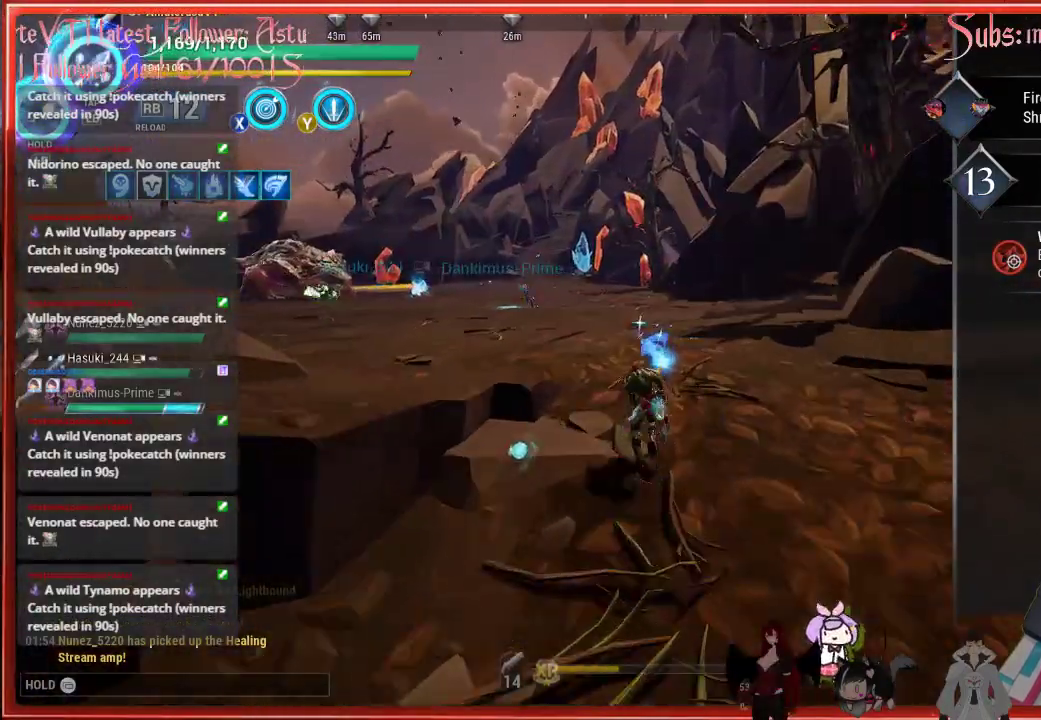
{"buttons": ["R2"], "left_stick": "up", "right_stick": "center", "events": []}
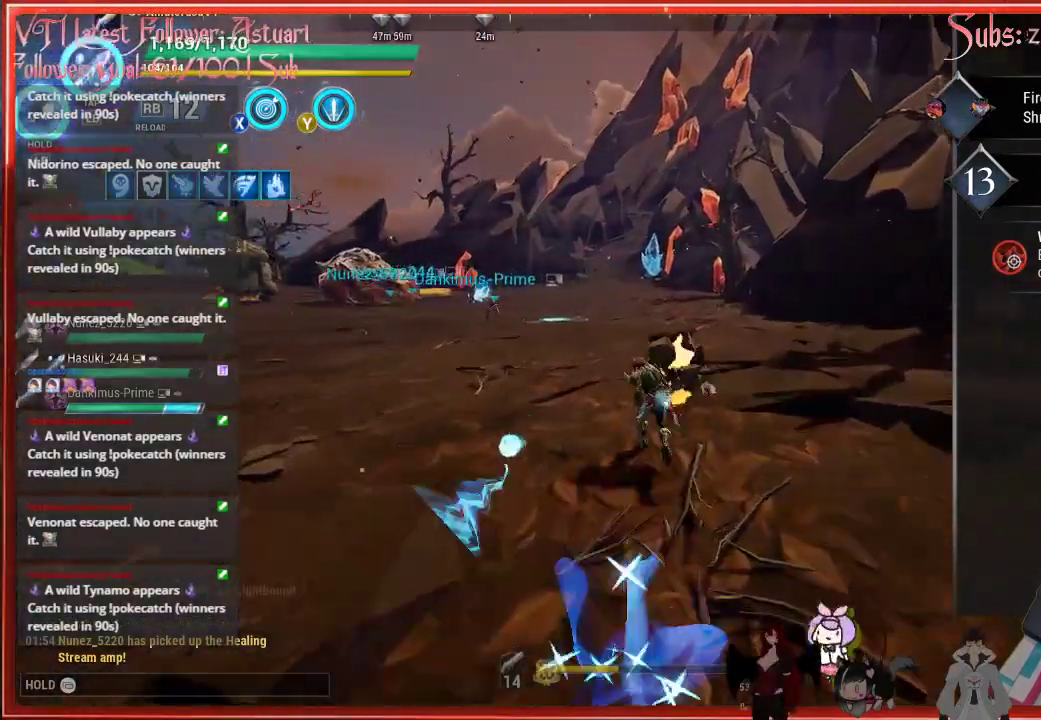
{"buttons": ["R2"], "left_stick": "up-left", "right_stick": "center", "events": [[100, "left_stick", "up-left"]]}
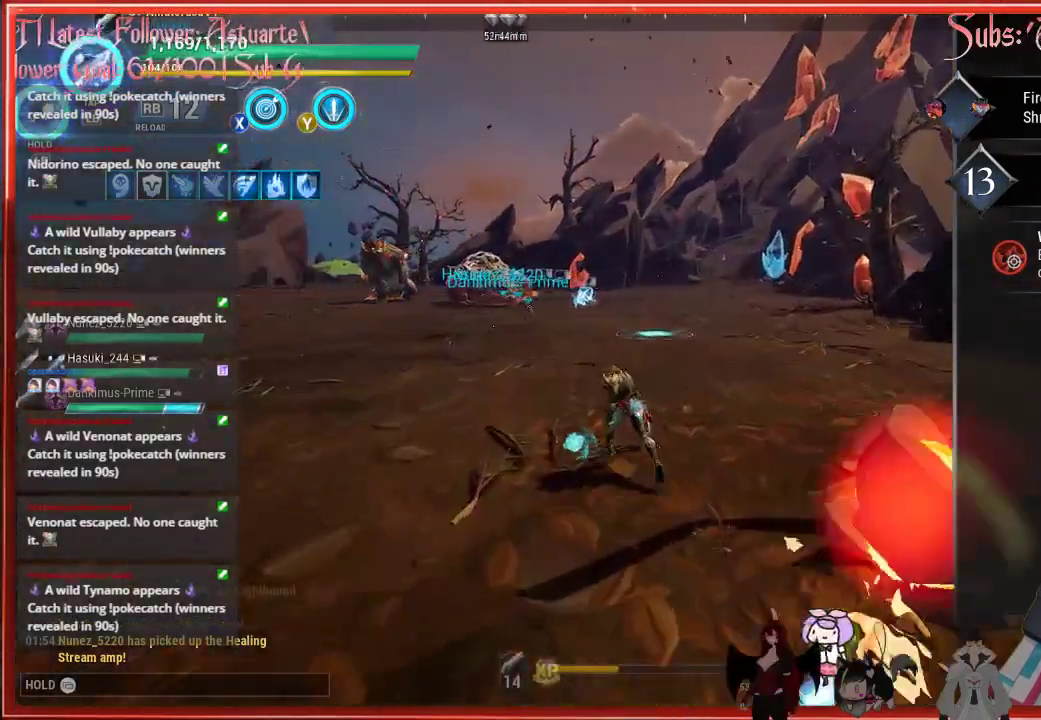
{"buttons": ["R2"], "left_stick": "up-left", "right_stick": "center", "events": []}
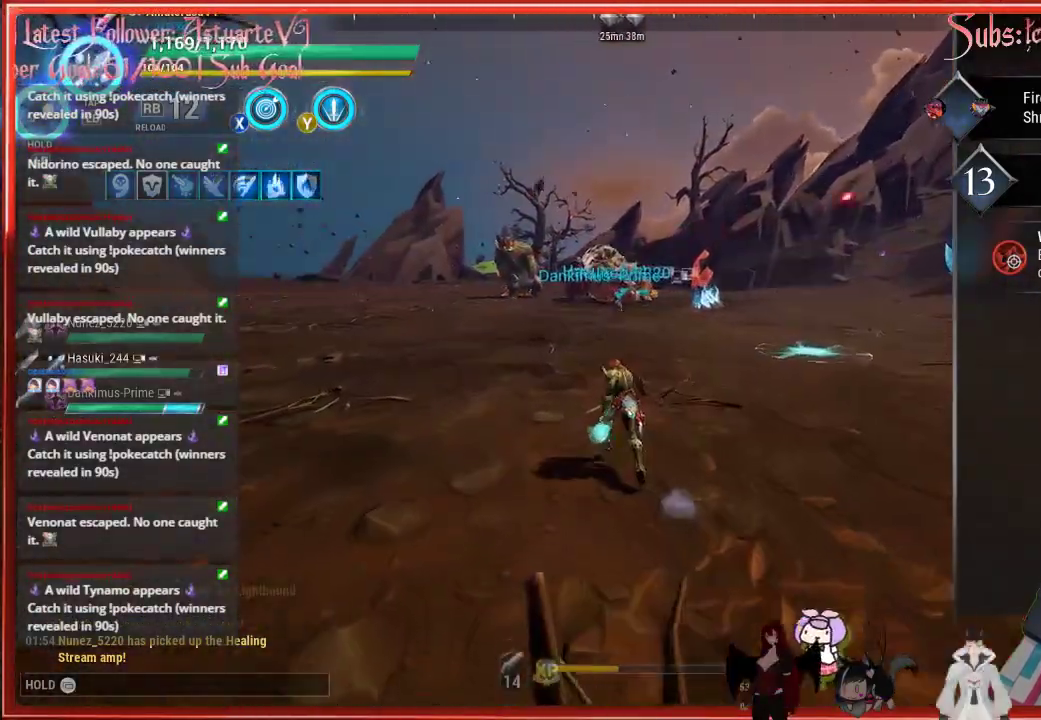
{"buttons": ["R2"], "left_stick": "up-left", "right_stick": "up-left", "events": [[117, "right_stick", "up-left"]]}
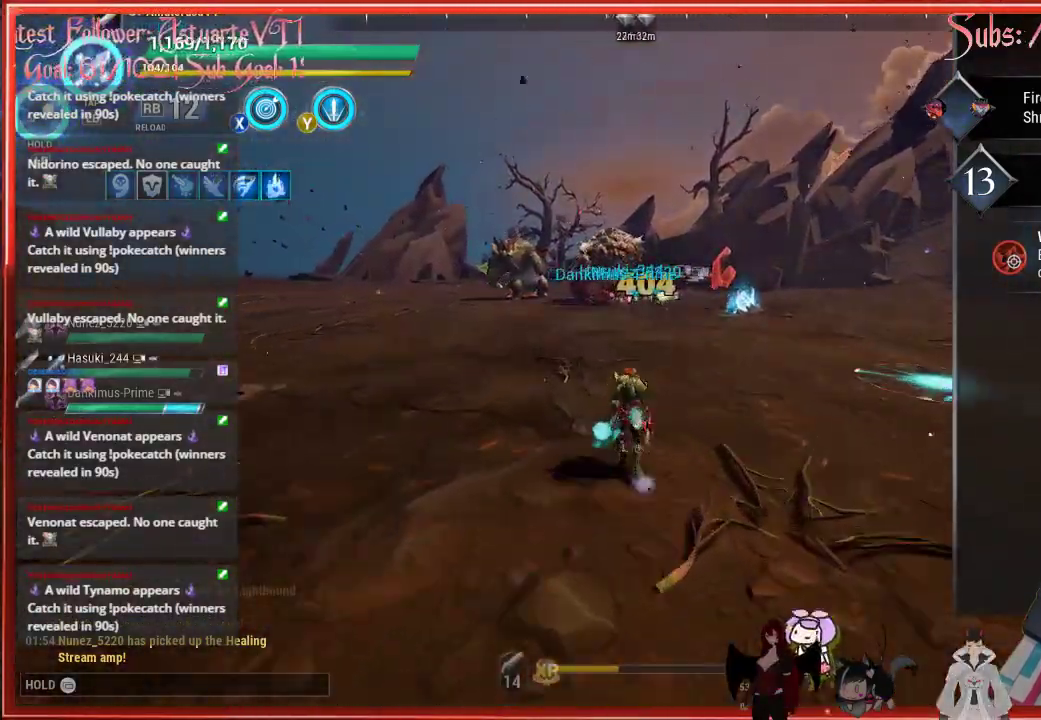
{"buttons": ["R2"], "left_stick": "up-left", "right_stick": "up-left", "events": []}
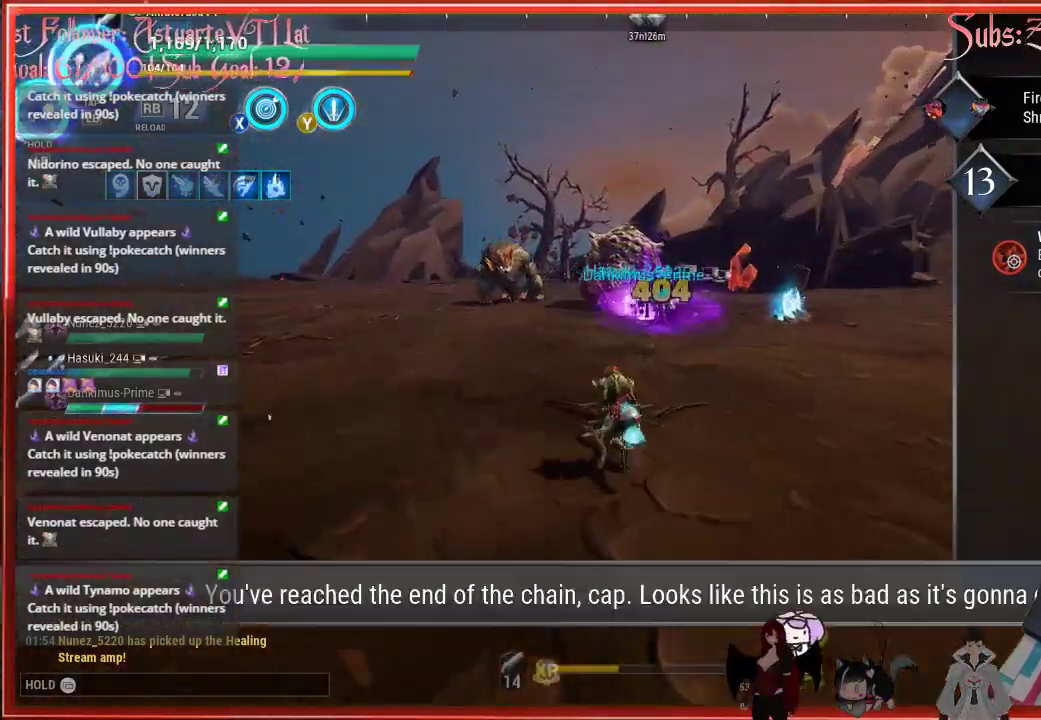
{"buttons": ["R2"], "left_stick": "up-left", "right_stick": "up-left", "events": []}
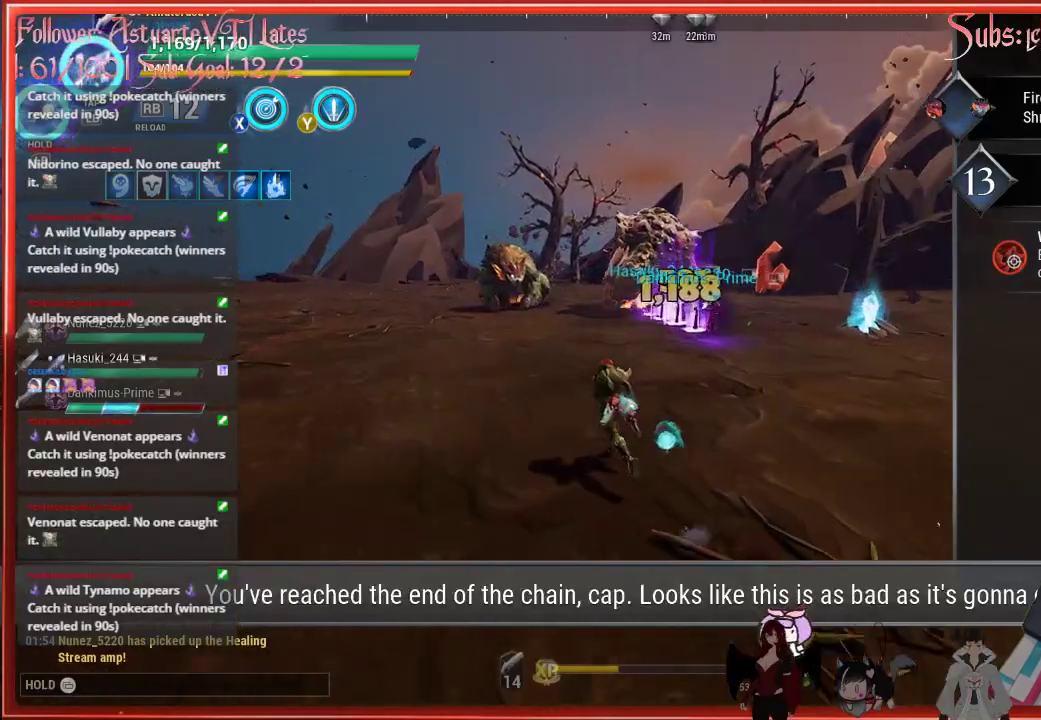
{"buttons": [], "left_stick": "up-left", "right_stick": "up-left", "events": [[467, "R2", "up"]]}
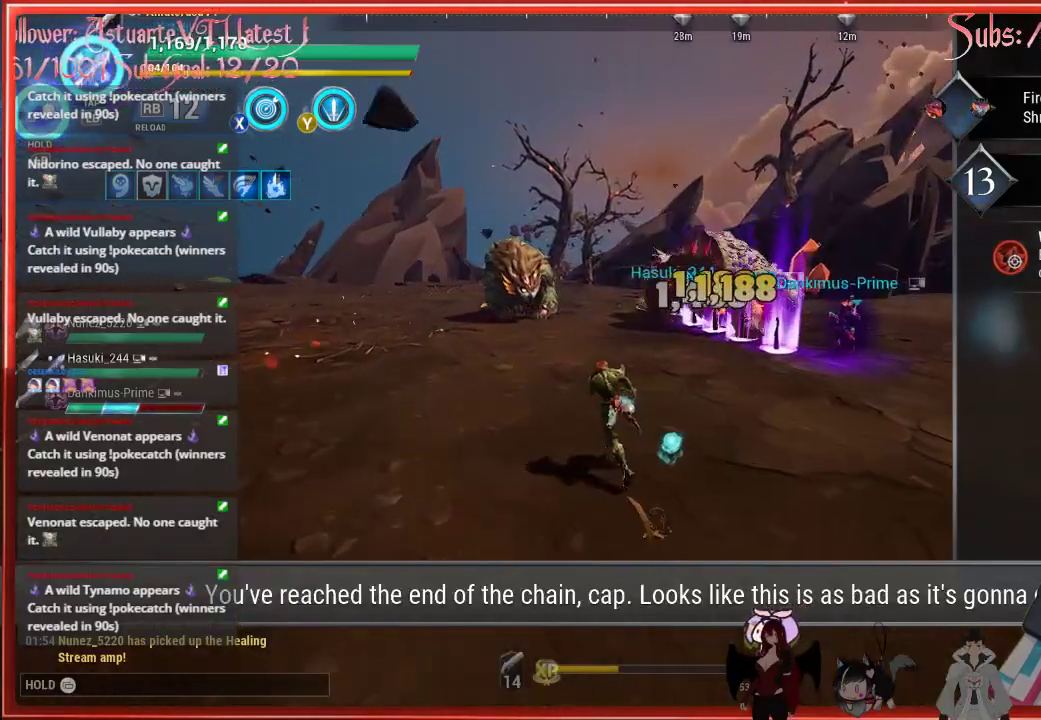
{"buttons": [], "left_stick": "up-left", "right_stick": "up-left", "events": [[150, "R3", "down"], [150, "right_stick", "center"], [283, "R3", "up"], [383, "right_stick", "up-left"]]}
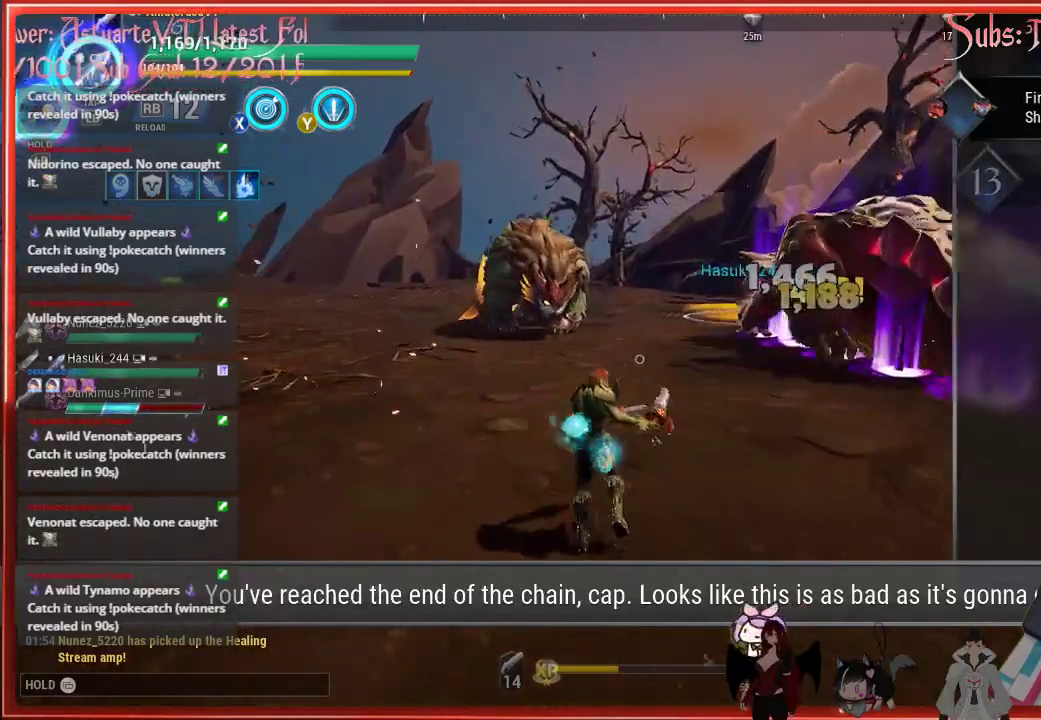
{"buttons": [], "left_stick": "up-left", "right_stick": "center", "events": [[317, "right_stick", "center"]]}
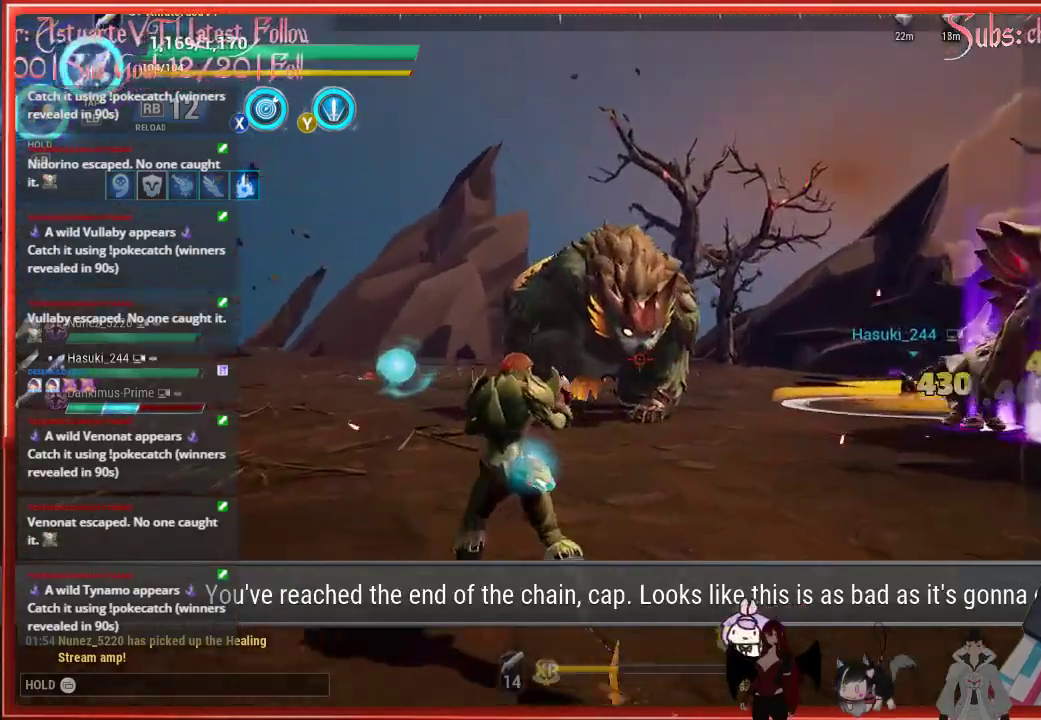
{"buttons": [], "left_stick": "up-left", "right_stick": "center", "events": [[17, "left_stick", "left"], [50, "right_stick", "down-left"], [183, "right_stick", "left"], [400, "right_stick", "center"], [417, "left_stick", "up-left"]]}
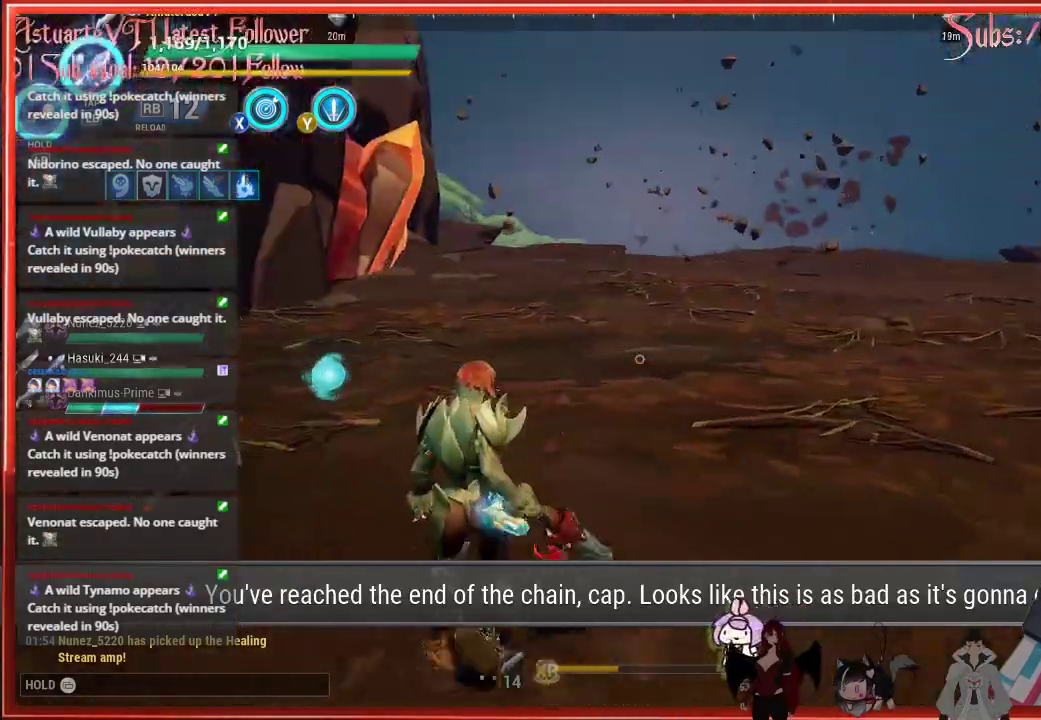
{"buttons": [], "left_stick": "up", "right_stick": "center", "events": [[17, "Y", "down"], [117, "Y", "up"], [417, "left_stick", "up"]]}
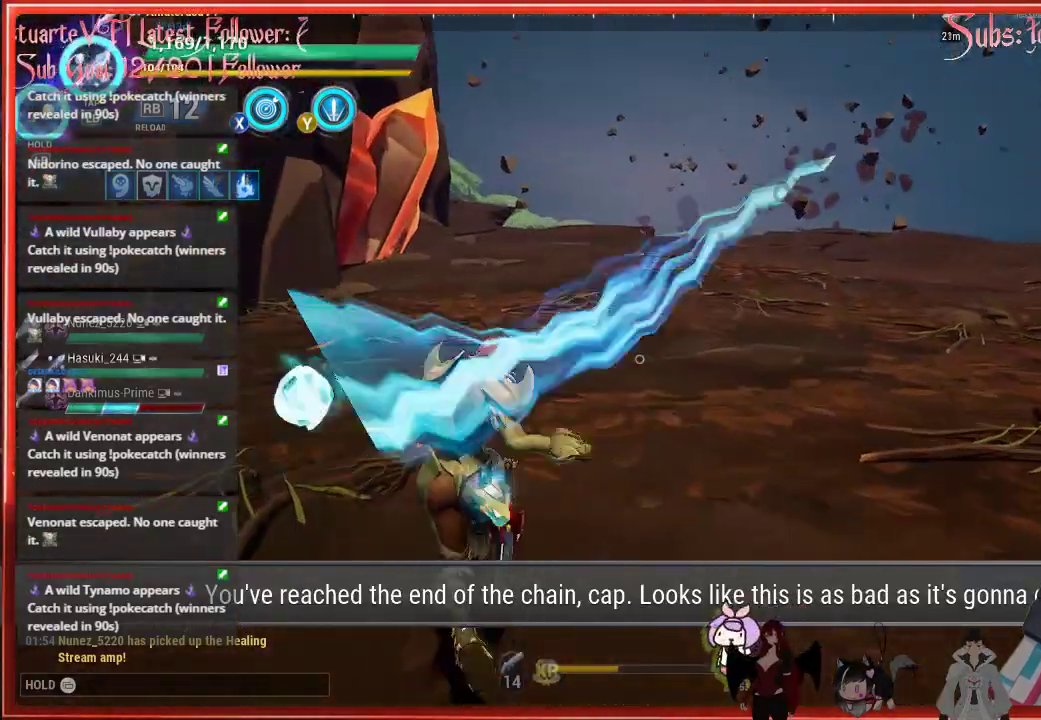
{"buttons": [], "left_stick": "up", "right_stick": "right", "events": [[333, "right_stick", "right"]]}
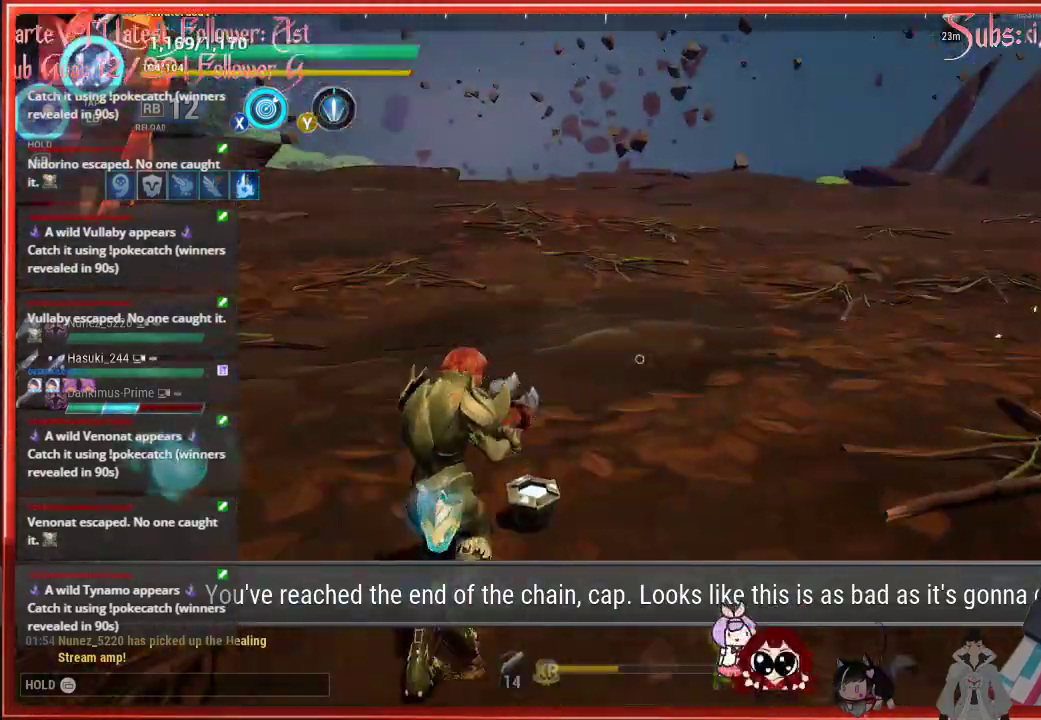
{"buttons": [], "left_stick": "up", "right_stick": "right", "events": []}
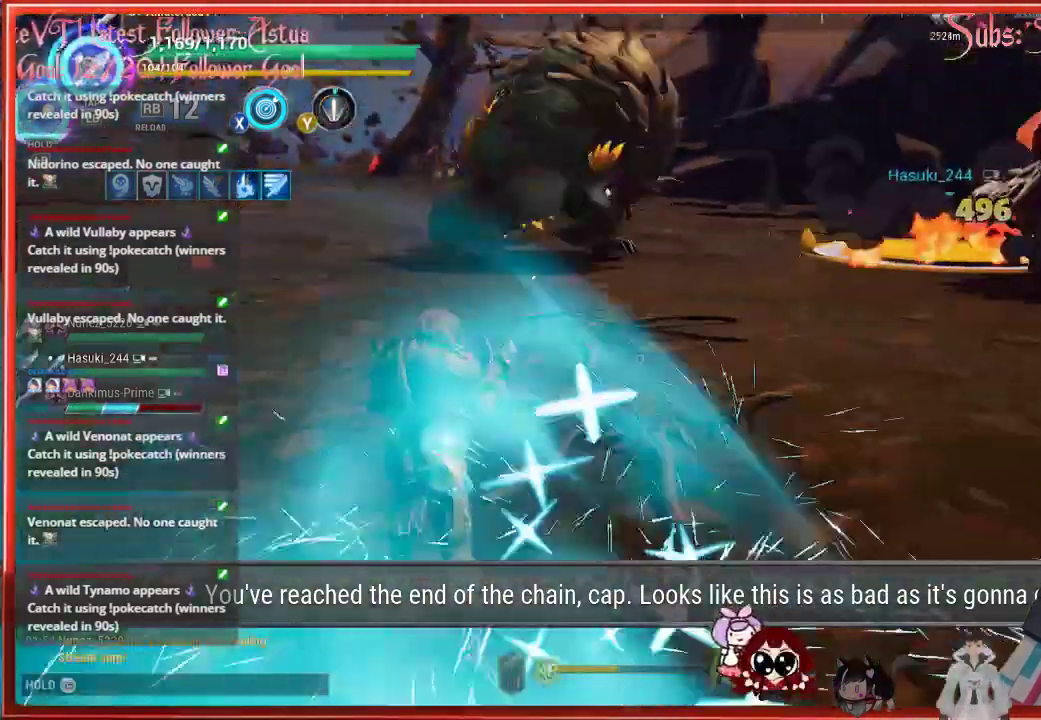
{"buttons": [], "left_stick": "left", "right_stick": "center", "events": [[317, "right_stick", "up"], [467, "left_stick", "left"], [500, "right_stick", "center"]]}
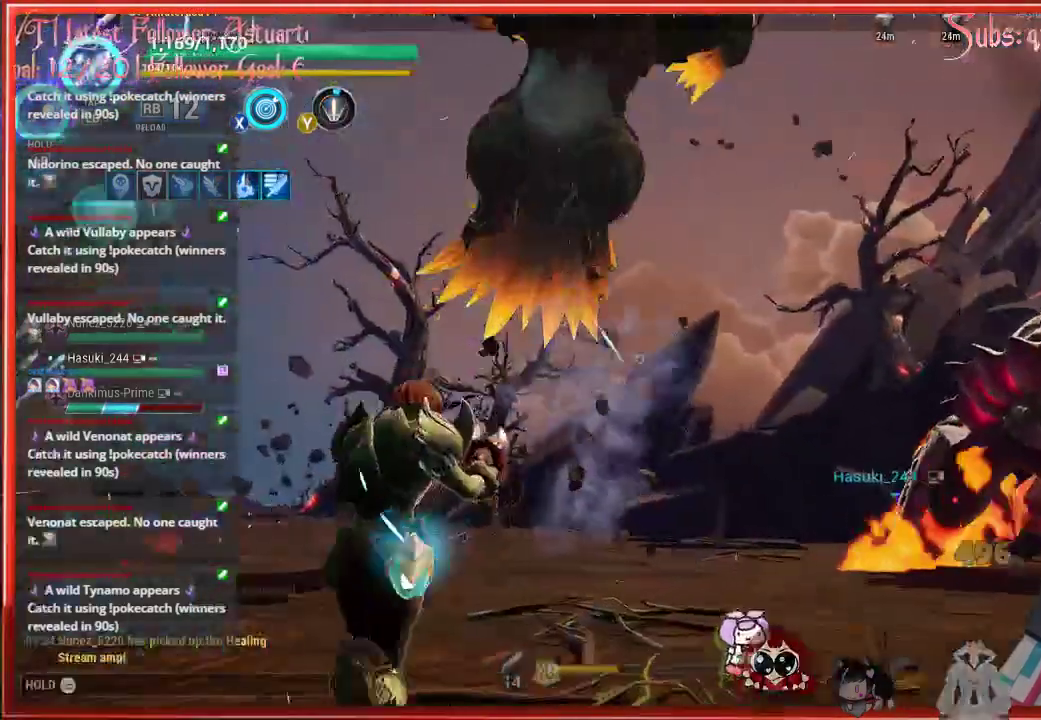
{"buttons": [], "left_stick": "left", "right_stick": "center", "events": [[183, "B", "down"], [333, "B", "up"]]}
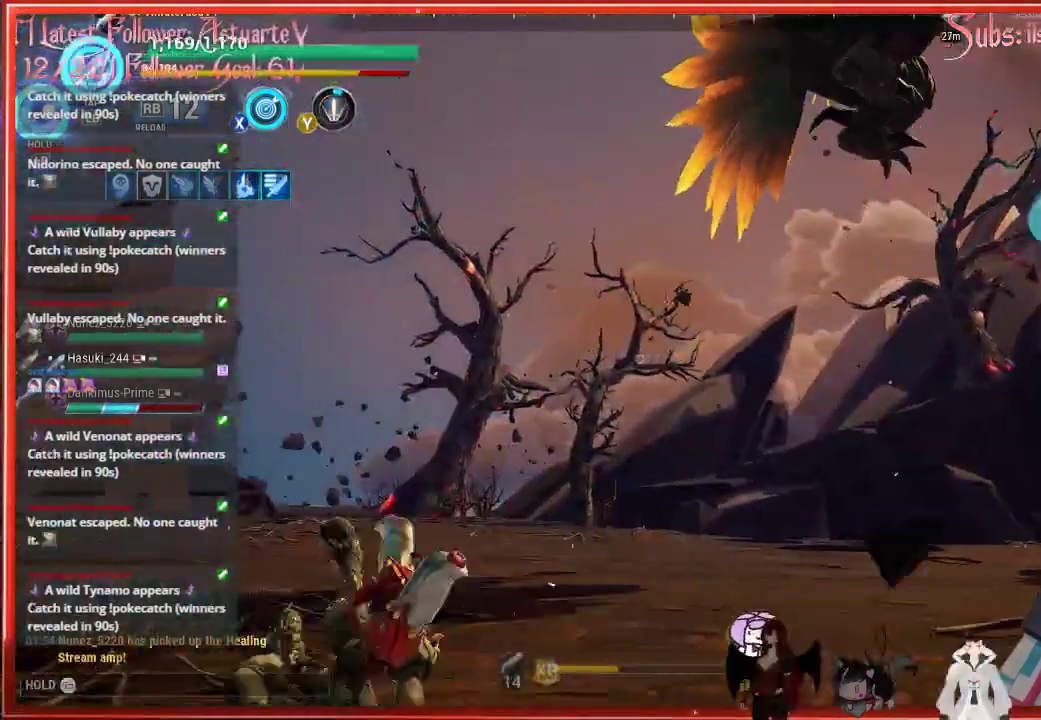
{"buttons": [], "left_stick": "left", "right_stick": "center", "events": [[67, "right_stick", "down-right"], [233, "right_stick", "center"], [317, "B", "down"], [433, "B", "up"]]}
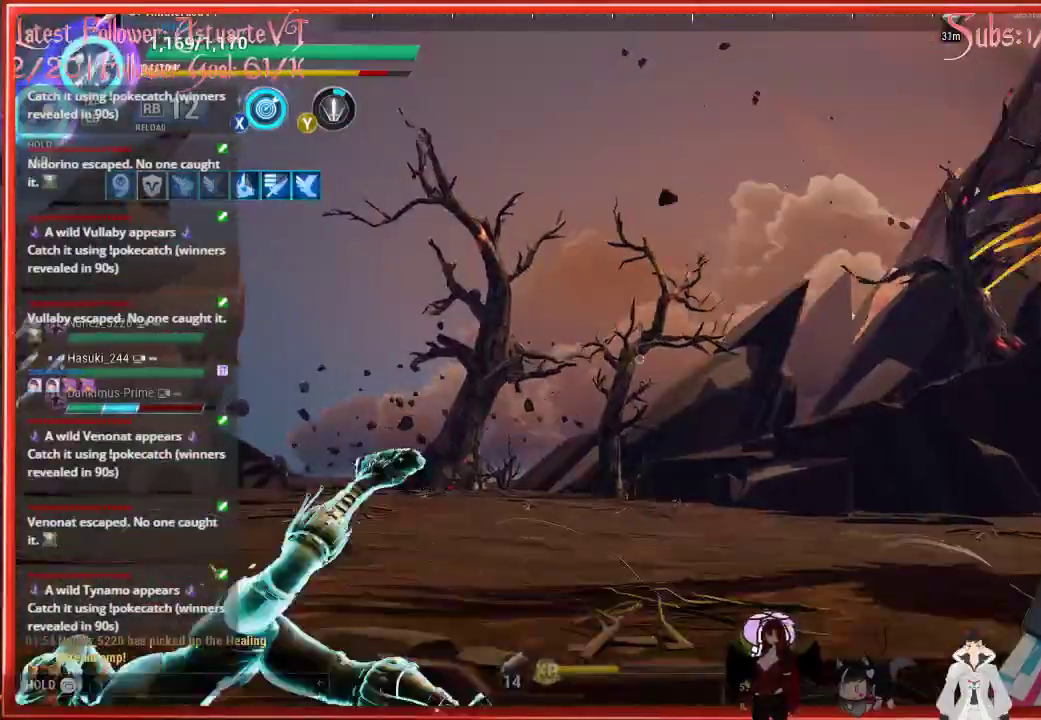
{"buttons": [], "left_stick": "up", "right_stick": "down-right", "events": [[117, "right_stick", "down-right"], [167, "left_stick", "up-left"], [267, "left_stick", "up"]]}
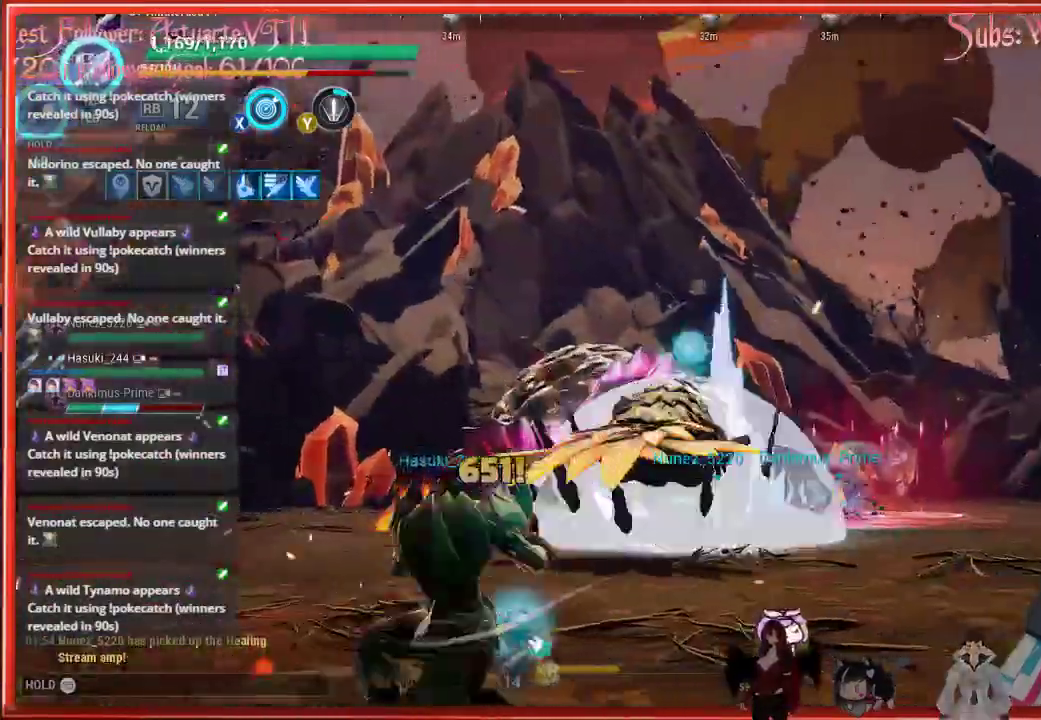
{"buttons": ["R2"], "left_stick": "up", "right_stick": "down-right", "events": [[50, "R2", "down"]]}
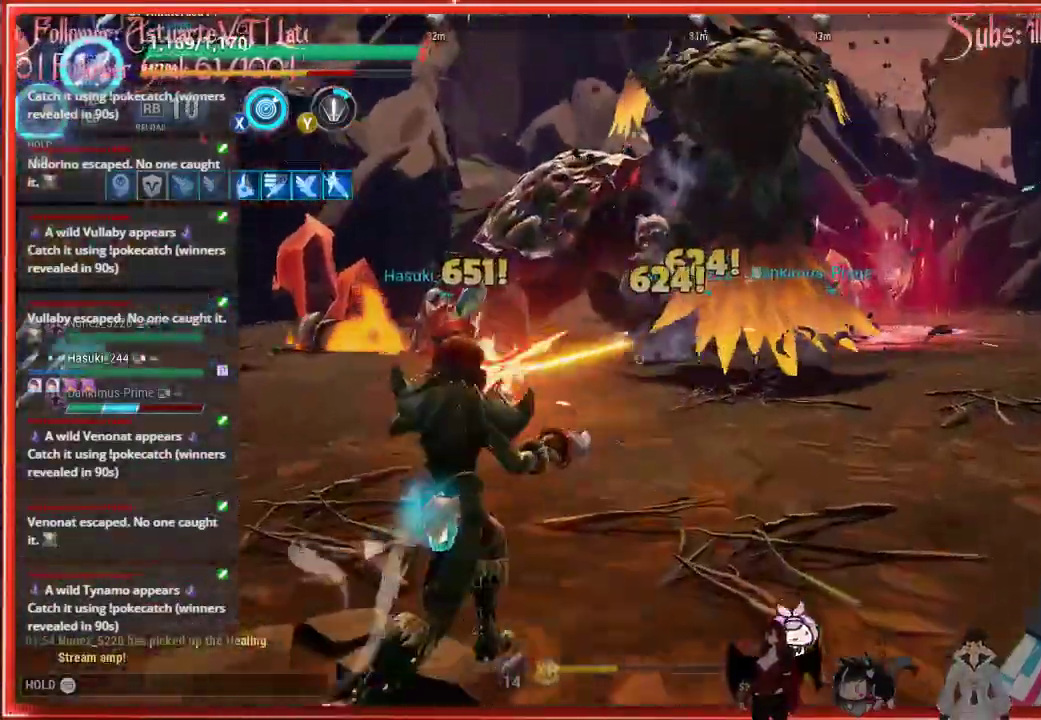
{"buttons": ["R2"], "left_stick": "up", "right_stick": "down-right", "events": []}
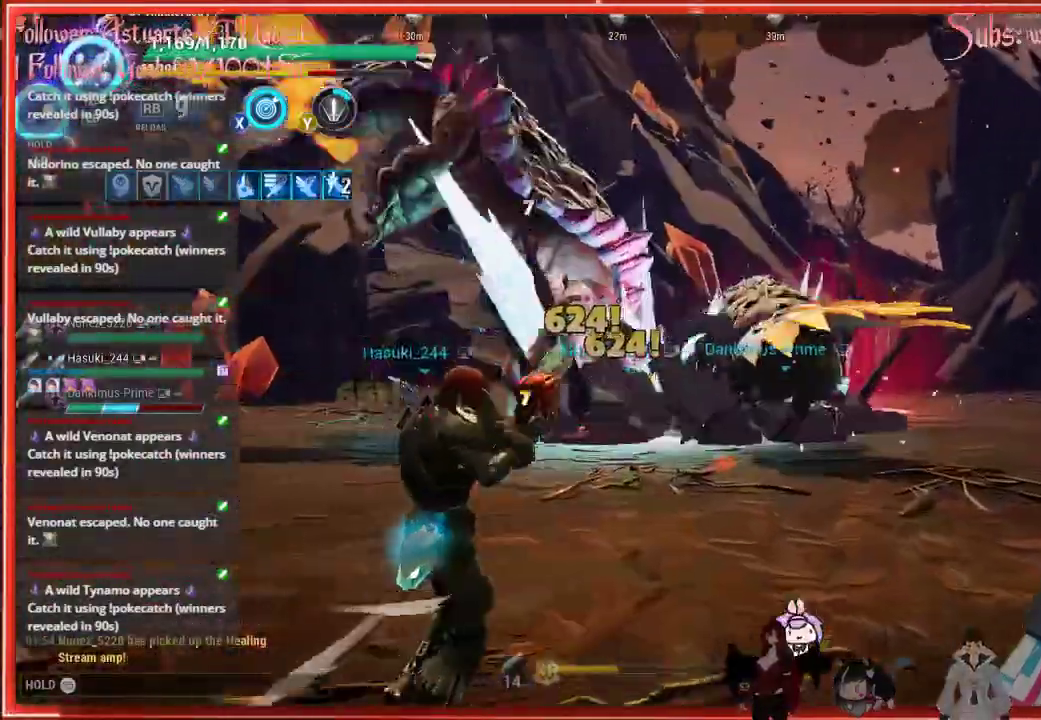
{"buttons": ["R2"], "left_stick": "up", "right_stick": "center", "events": [[17, "right_stick", "up-right"], [367, "right_stick", "center"]]}
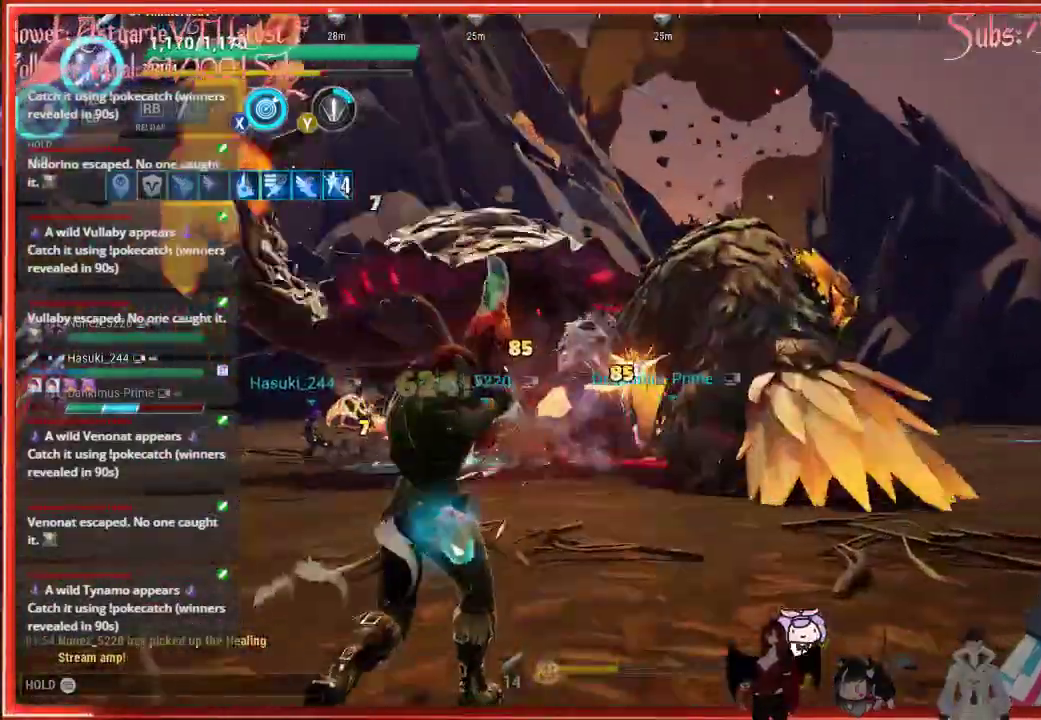
{"buttons": ["R2"], "left_stick": "up", "right_stick": "center", "events": []}
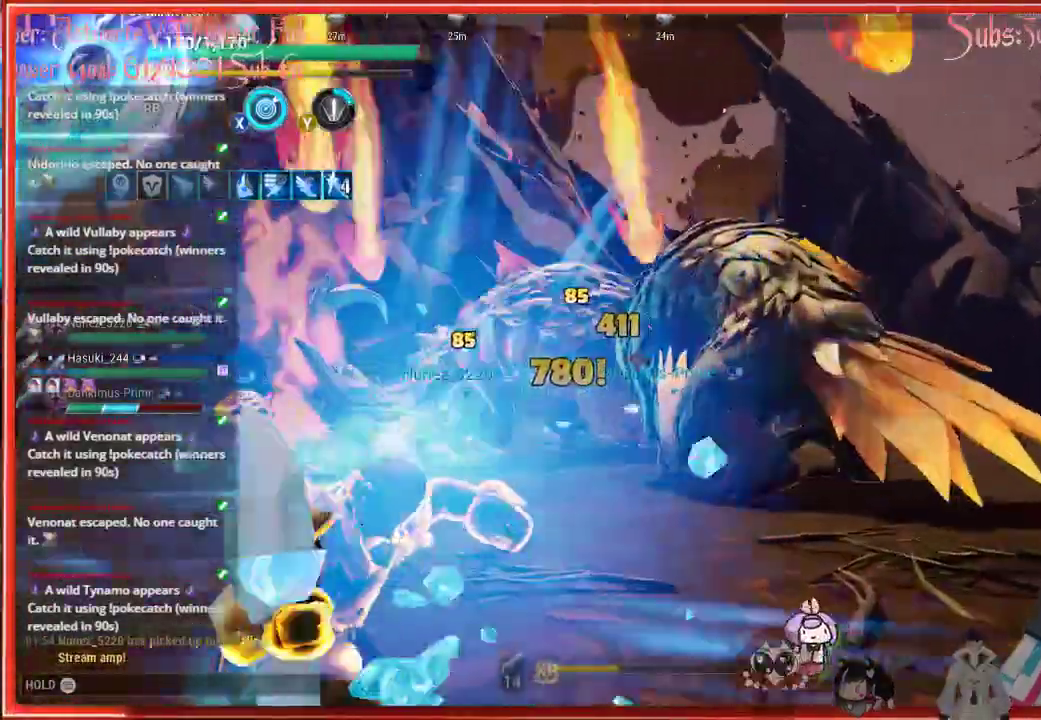
{"buttons": [], "left_stick": "up-right", "right_stick": "center", "events": [[83, "L1", "down"], [83, "R2", "up"], [267, "L1", "up"], [367, "left_stick", "up-right"]]}
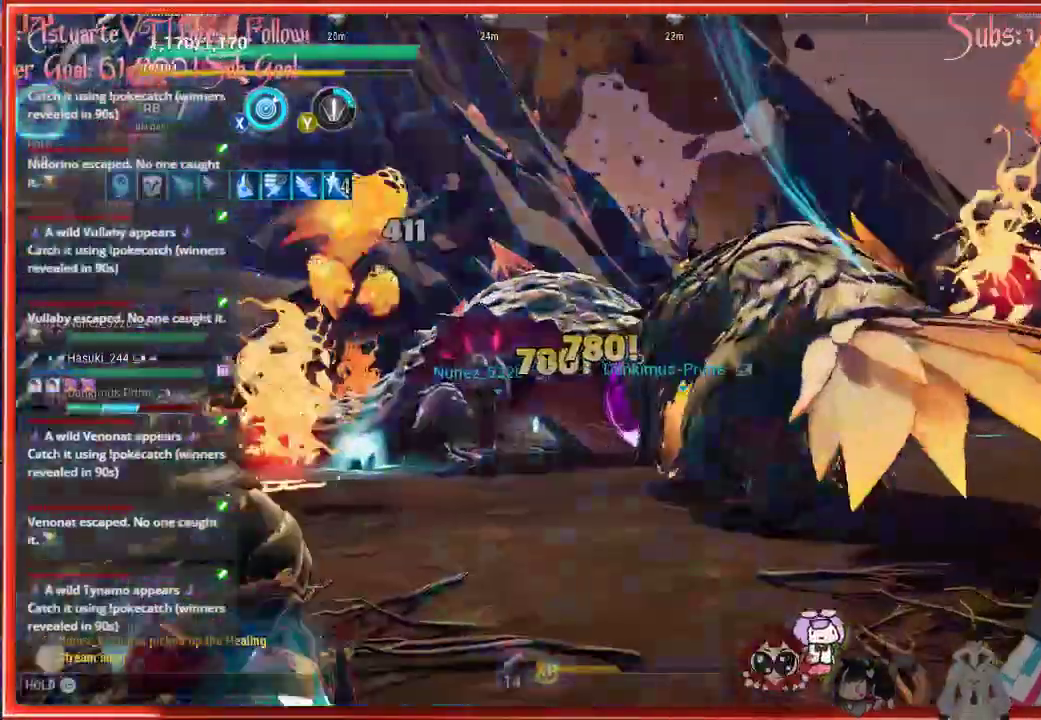
{"buttons": [], "left_stick": "center", "right_stick": "center", "events": [[33, "left_stick", "center"]]}
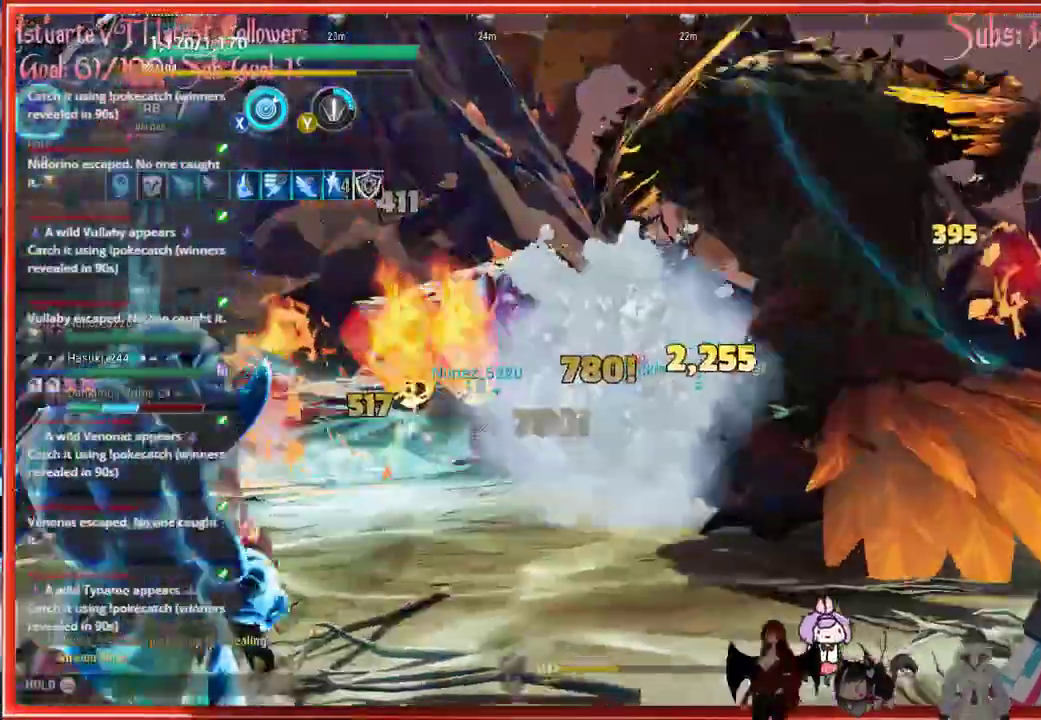
{"buttons": [], "left_stick": "center", "right_stick": "center", "events": []}